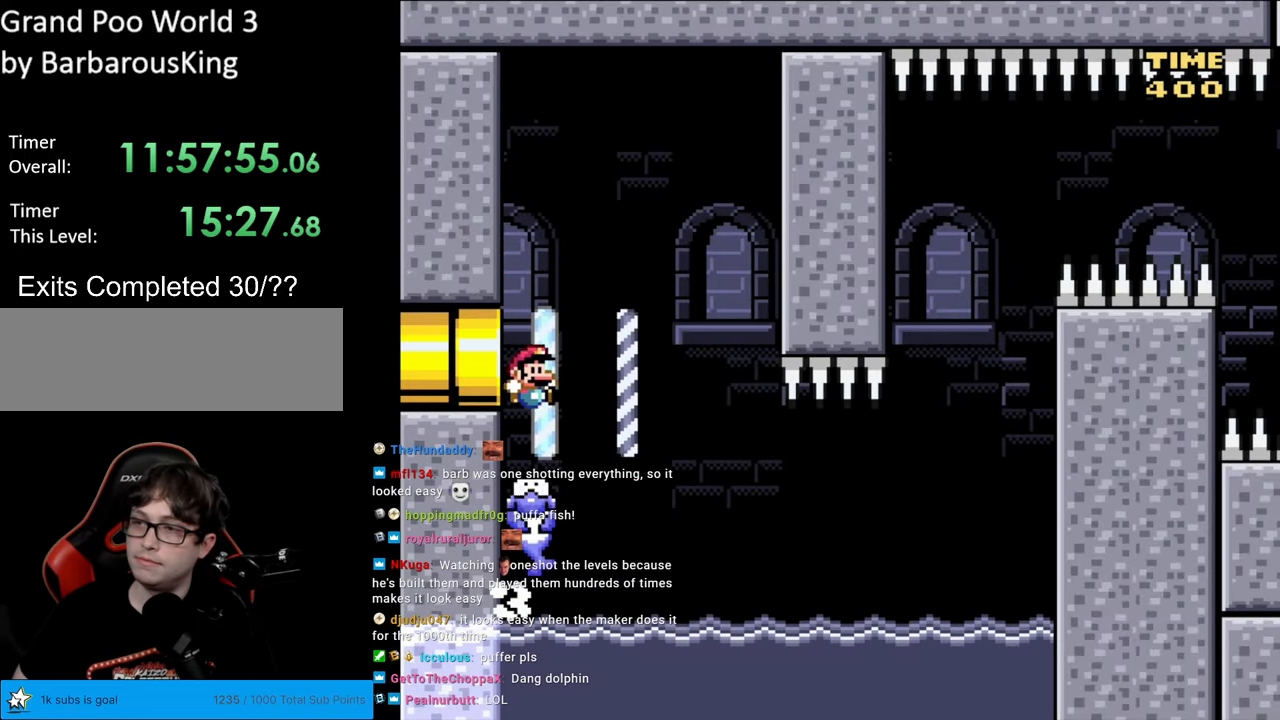
Gameplay with a controller (Nintendo layout); each line is a JSON object with the inputs held at the frame after it. "events" lists button and stick changes between this image and that frame as [ms after this image, input, new state], when the widget could be followed in between. Not read: L3 R3.
{"buttons": ["B", "Y"], "events": [[217, "DPAD_RIGHT", "up"], [283, "DPAD_LEFT", "down"], [367, "DPAD_LEFT", "up"]]}
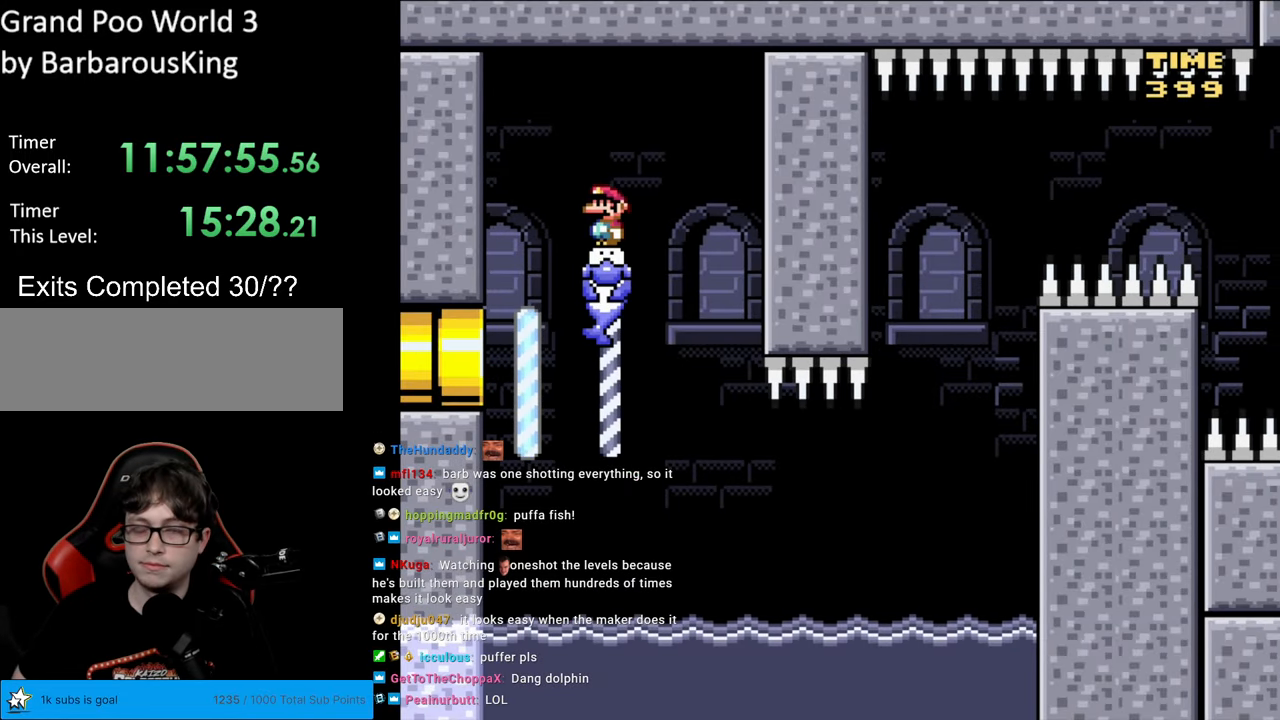
{"buttons": ["Y"], "events": [[267, "B", "up"]]}
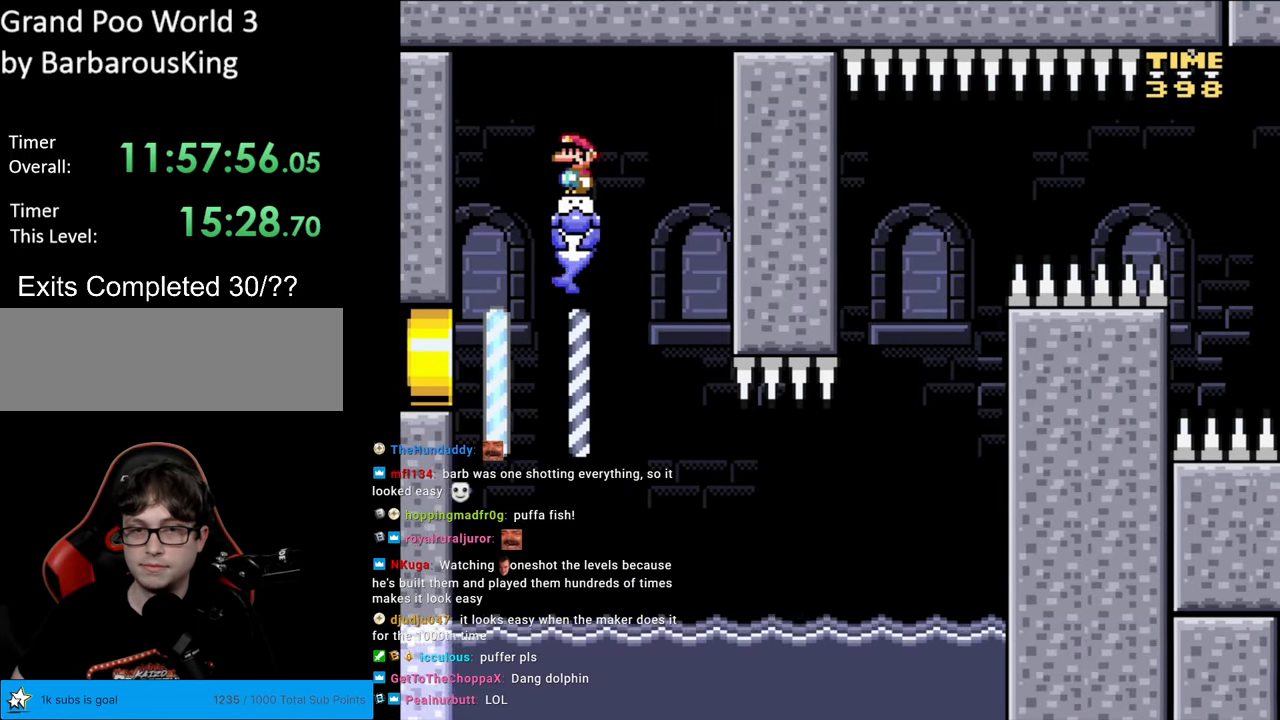
{"buttons": ["Y", "DPAD_RIGHT"], "events": [[367, "DPAD_RIGHT", "down"]]}
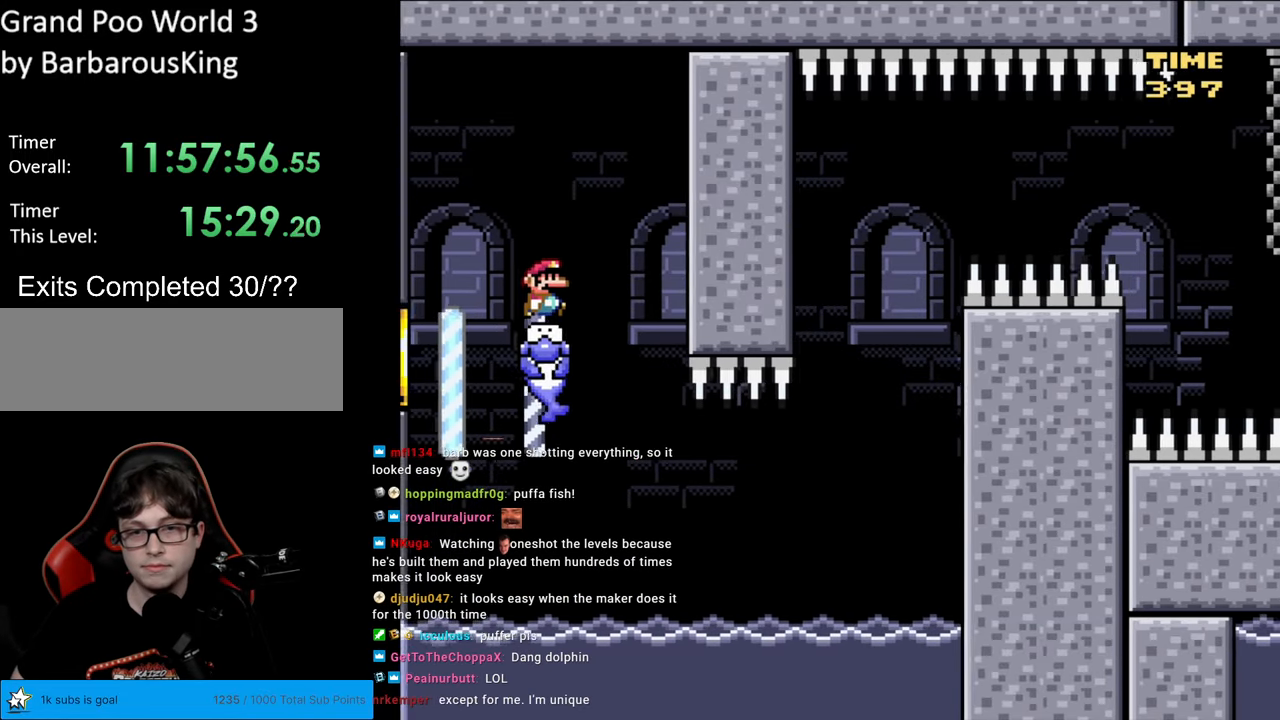
{"buttons": ["Y", "DPAD_RIGHT"], "events": []}
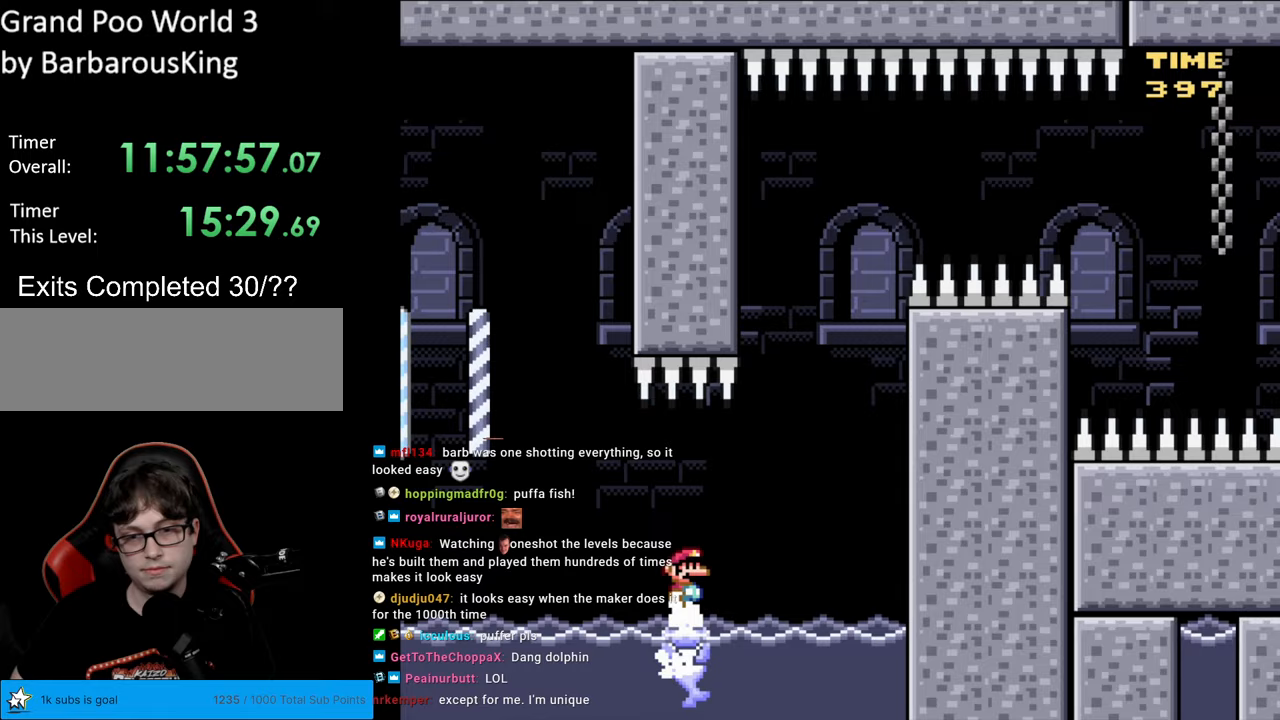
{"buttons": ["Y"], "events": [[267, "DPAD_RIGHT", "up"], [283, "DPAD_LEFT", "down"], [417, "DPAD_LEFT", "up"]]}
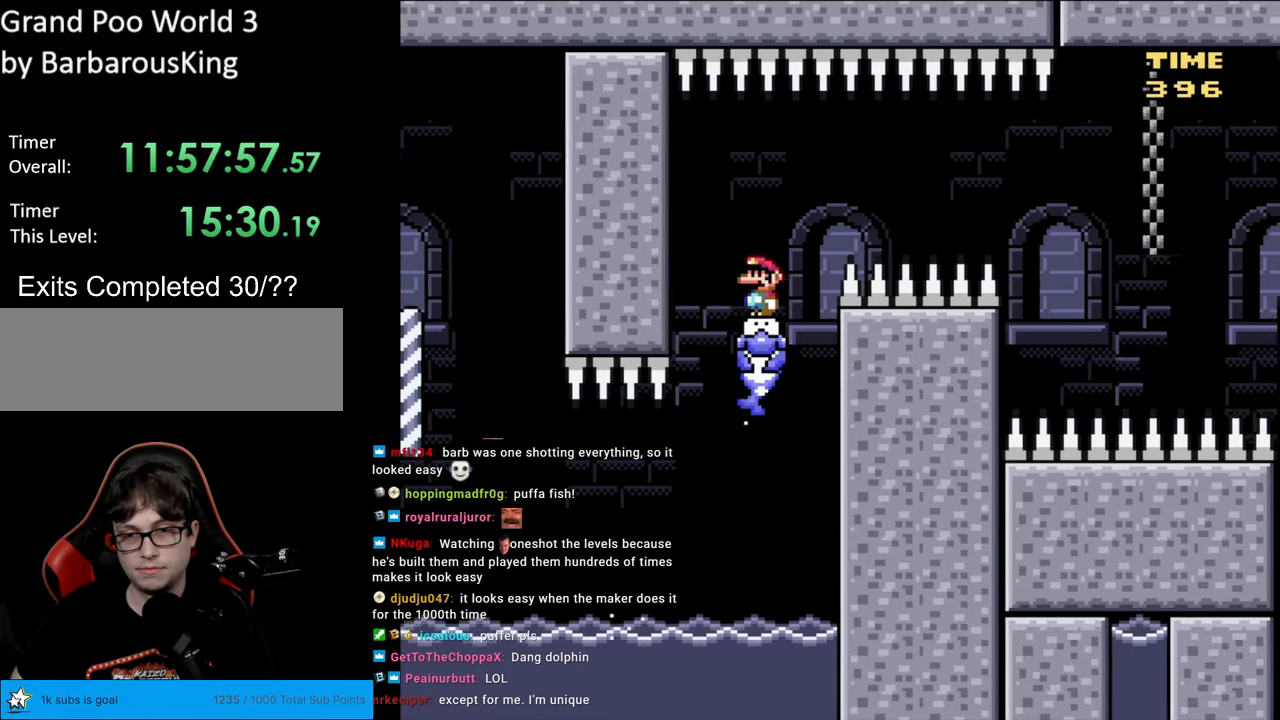
{"buttons": ["Y", "DPAD_RIGHT"], "events": [[83, "DPAD_RIGHT", "down"]]}
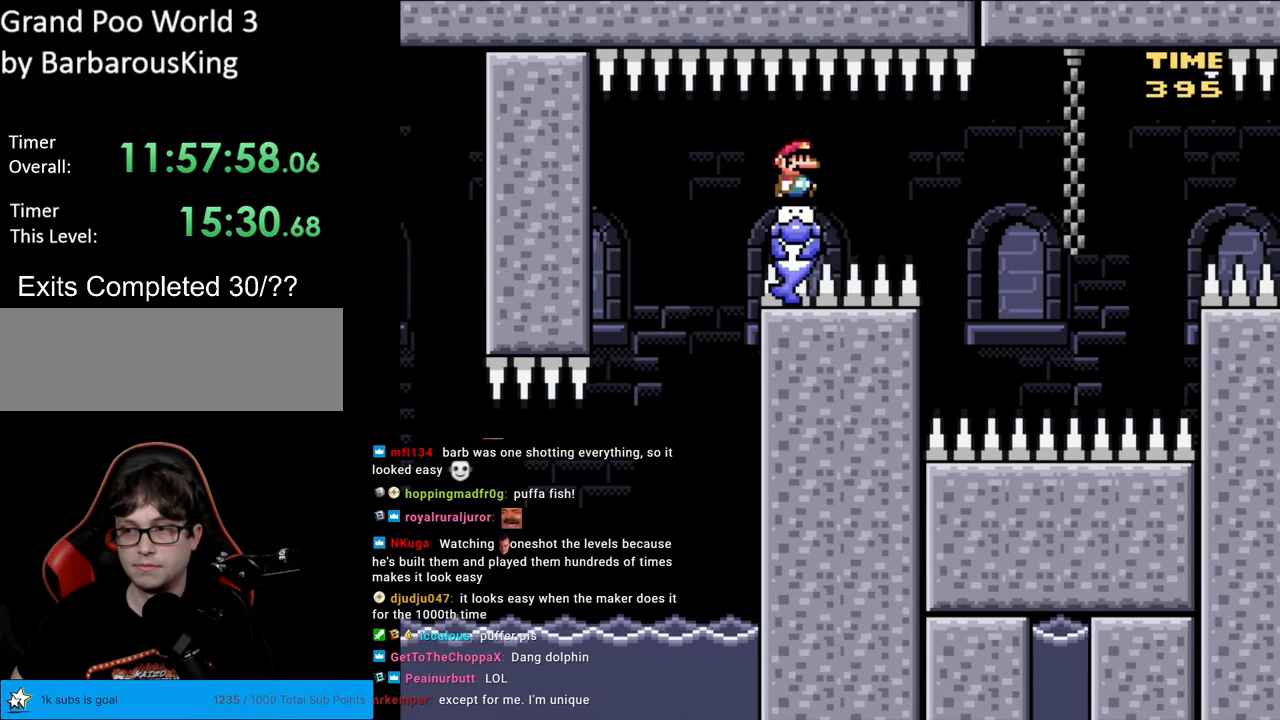
{"buttons": ["Y", "DPAD_RIGHT"], "events": []}
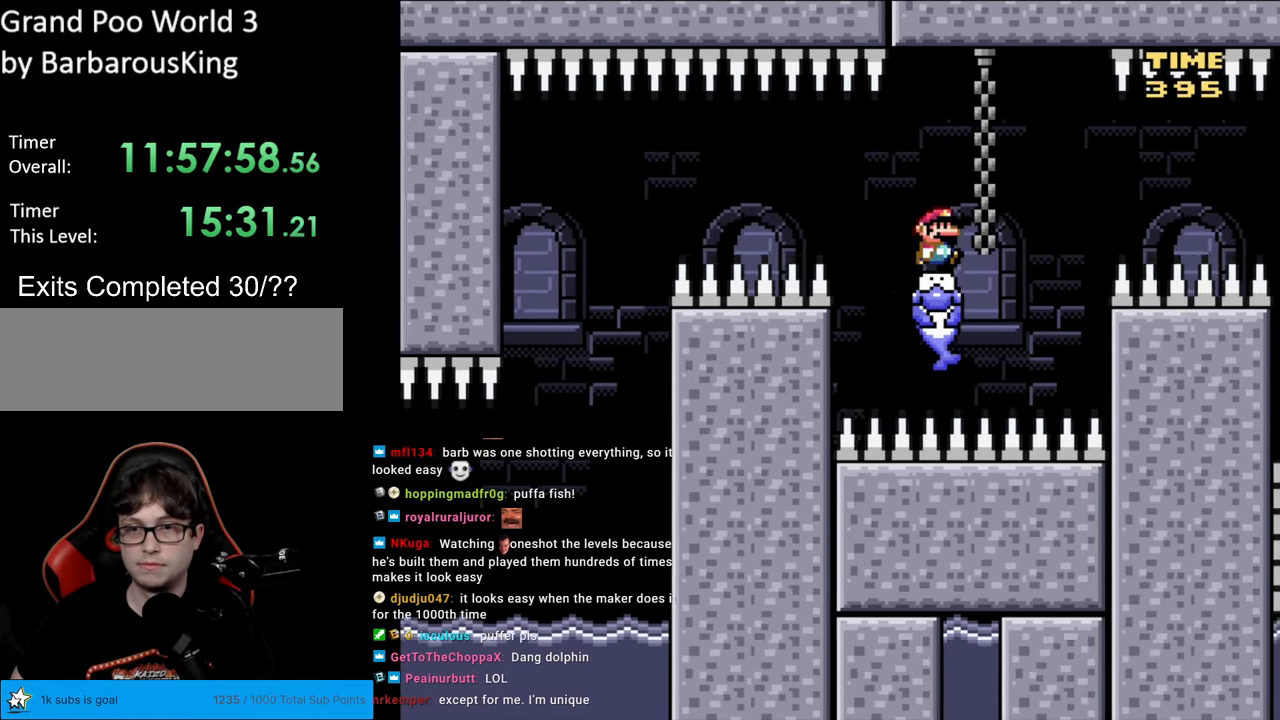
{"buttons": ["B", "Y"], "events": [[50, "DPAD_RIGHT", "up"], [50, "DPAD_UP", "down"], [67, "DPAD_LEFT", "down"], [67, "DPAD_UP", "up"], [183, "DPAD_LEFT", "up"], [250, "B", "down"]]}
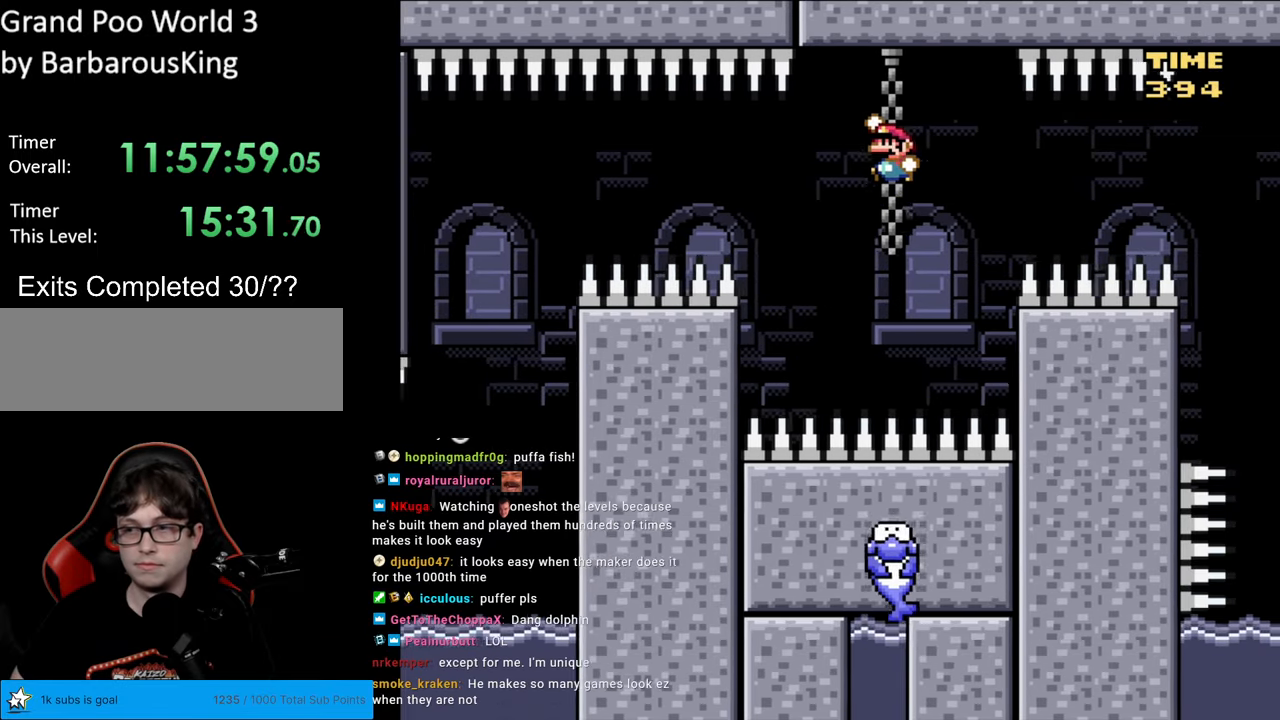
{"buttons": ["Y"], "events": [[483, "B", "up"]]}
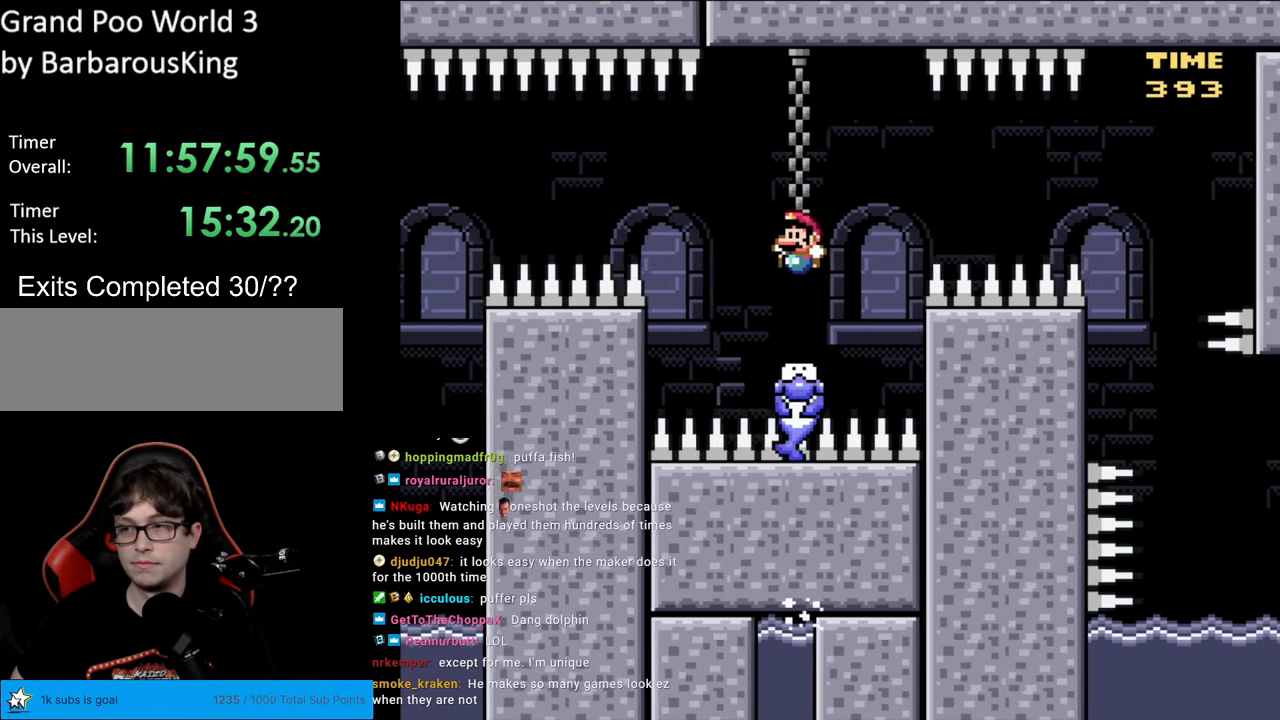
{"buttons": ["Y", "DPAD_RIGHT"], "events": [[33, "DPAD_RIGHT", "down"]]}
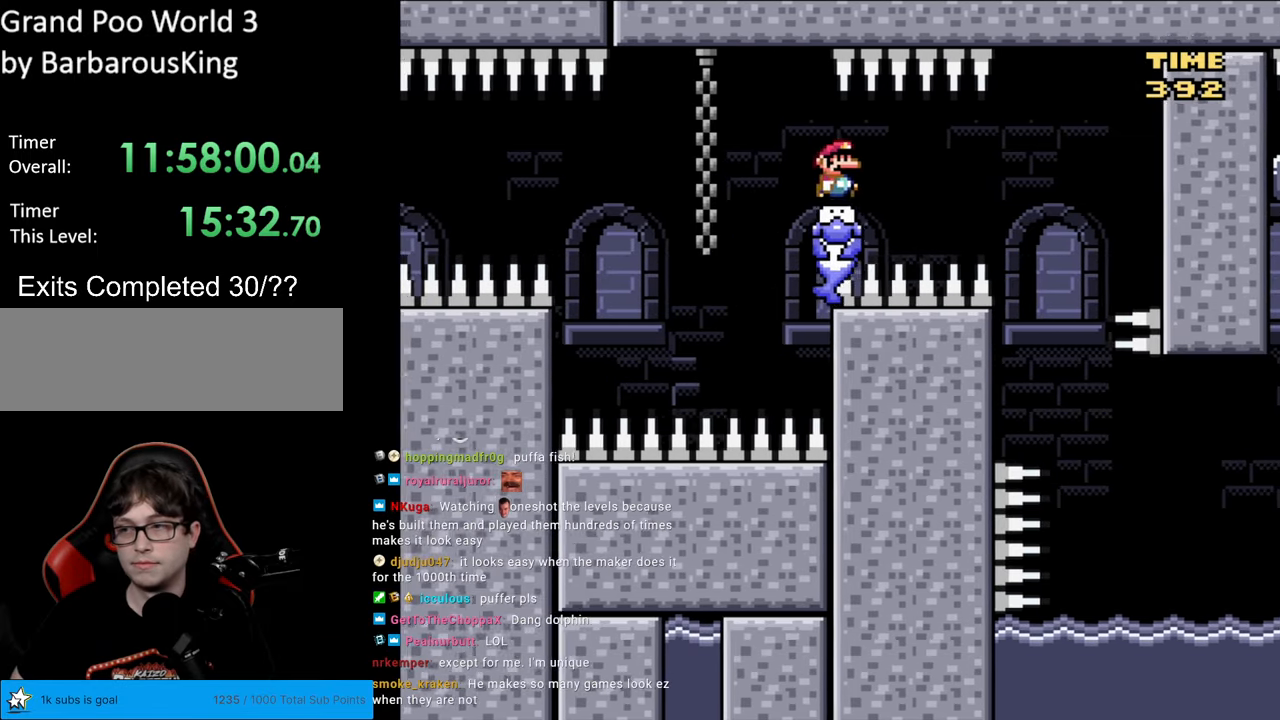
{"buttons": ["Y", "DPAD_LEFT"], "events": [[450, "DPAD_RIGHT", "up"], [450, "DPAD_UP", "down"], [467, "DPAD_LEFT", "down"], [467, "DPAD_UP", "up"]]}
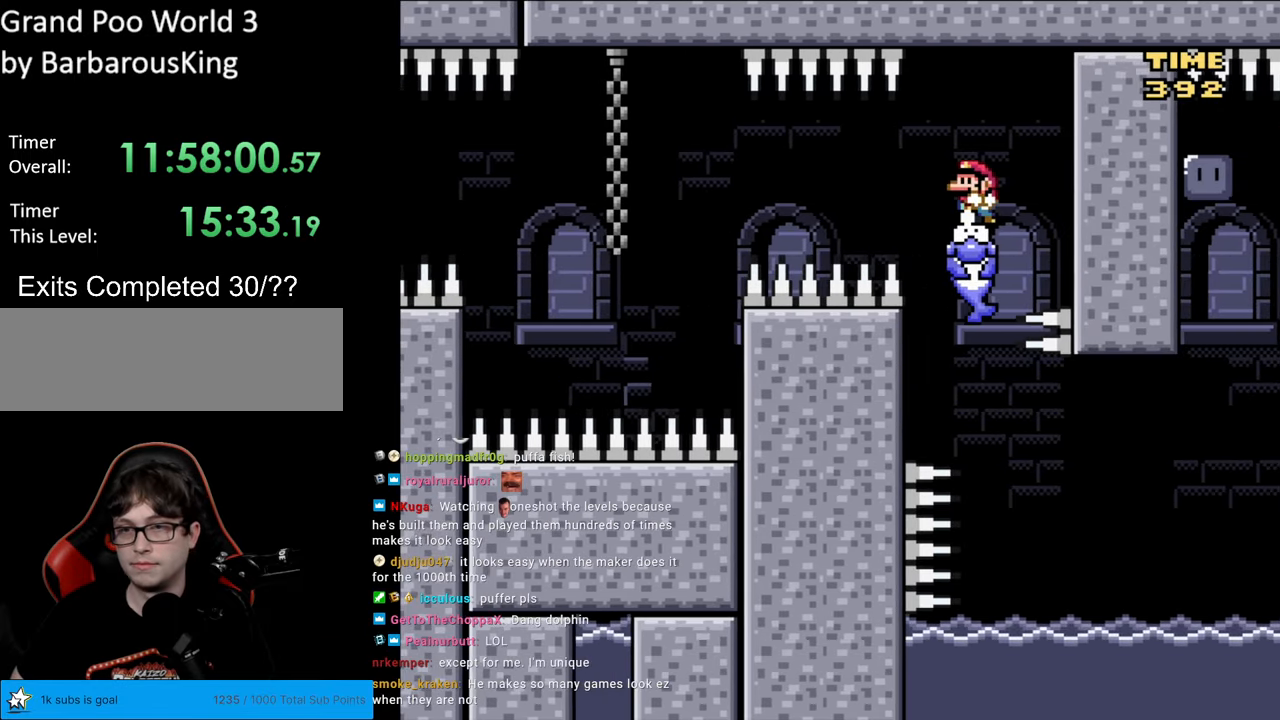
{"buttons": ["Y", "DPAD_RIGHT"], "events": [[100, "DPAD_LEFT", "up"], [400, "DPAD_RIGHT", "down"]]}
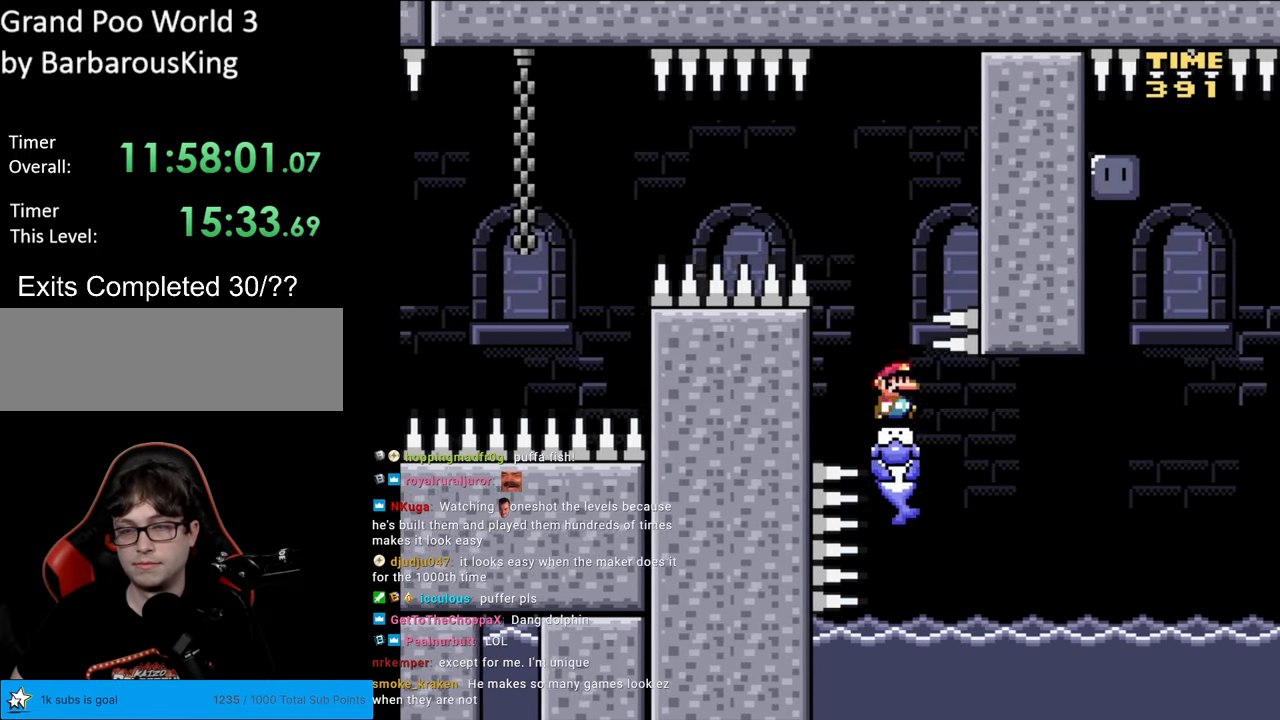
{"buttons": ["Y", "DPAD_RIGHT"], "events": []}
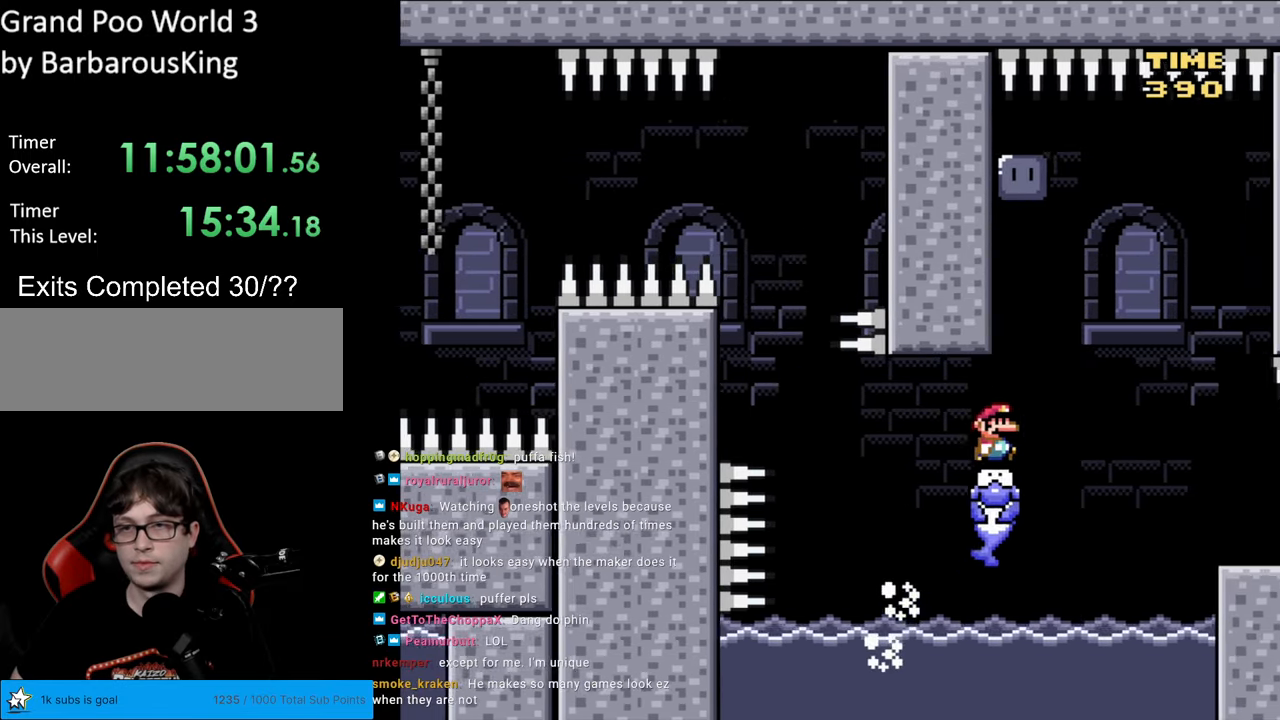
{"buttons": ["Y", "DPAD_LEFT"], "events": [[167, "DPAD_RIGHT", "up"], [233, "DPAD_LEFT", "down"], [350, "DPAD_LEFT", "up"], [467, "DPAD_LEFT", "down"]]}
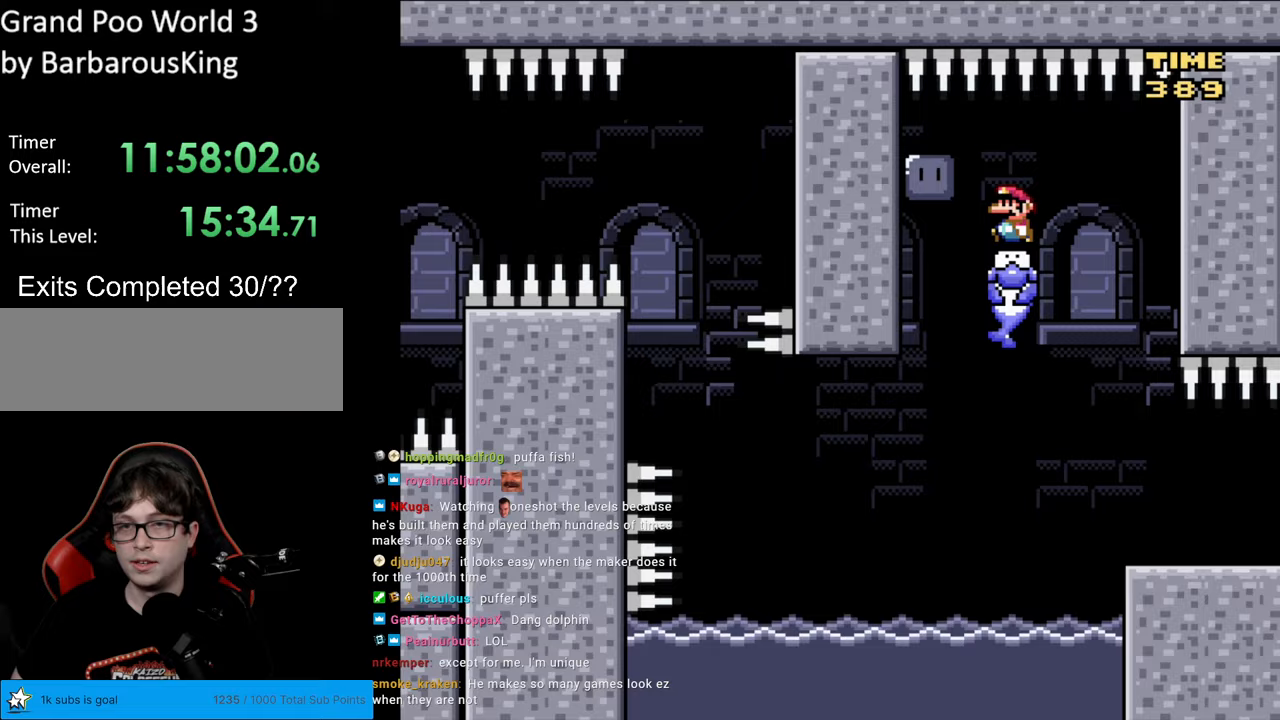
{"buttons": ["Y", "DPAD_RIGHT"], "events": [[217, "Y", "up"], [267, "DPAD_LEFT", "up"], [317, "Y", "down"], [467, "DPAD_RIGHT", "down"]]}
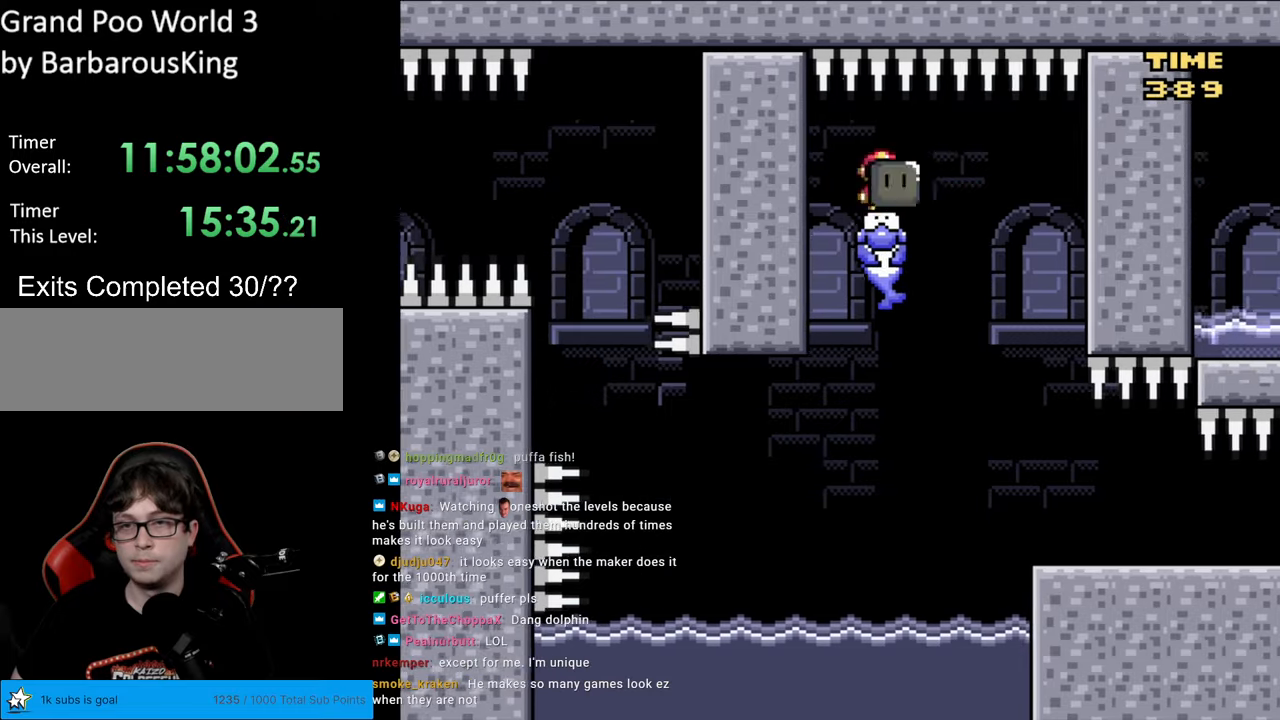
{"buttons": ["X", "DPAD_RIGHT"], "events": [[167, "DPAD_DOWN", "down"], [167, "DPAD_RIGHT", "up"], [200, "Y", "up"], [233, "Y", "down"], [250, "DPAD_LEFT", "down"], [267, "DPAD_DOWN", "up"], [350, "Y", "up"], [367, "X", "down"], [467, "DPAD_LEFT", "up"], [483, "DPAD_RIGHT", "down"]]}
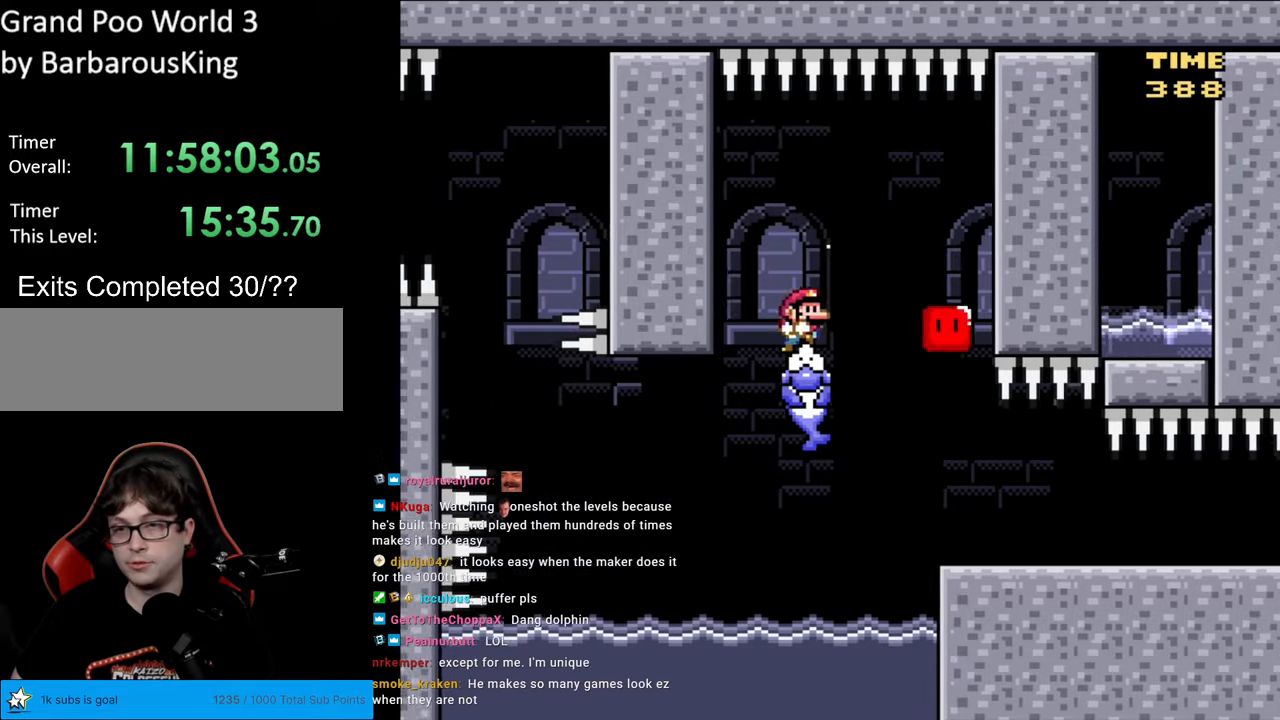
{"buttons": ["X"], "events": [[100, "DPAD_RIGHT", "up"]]}
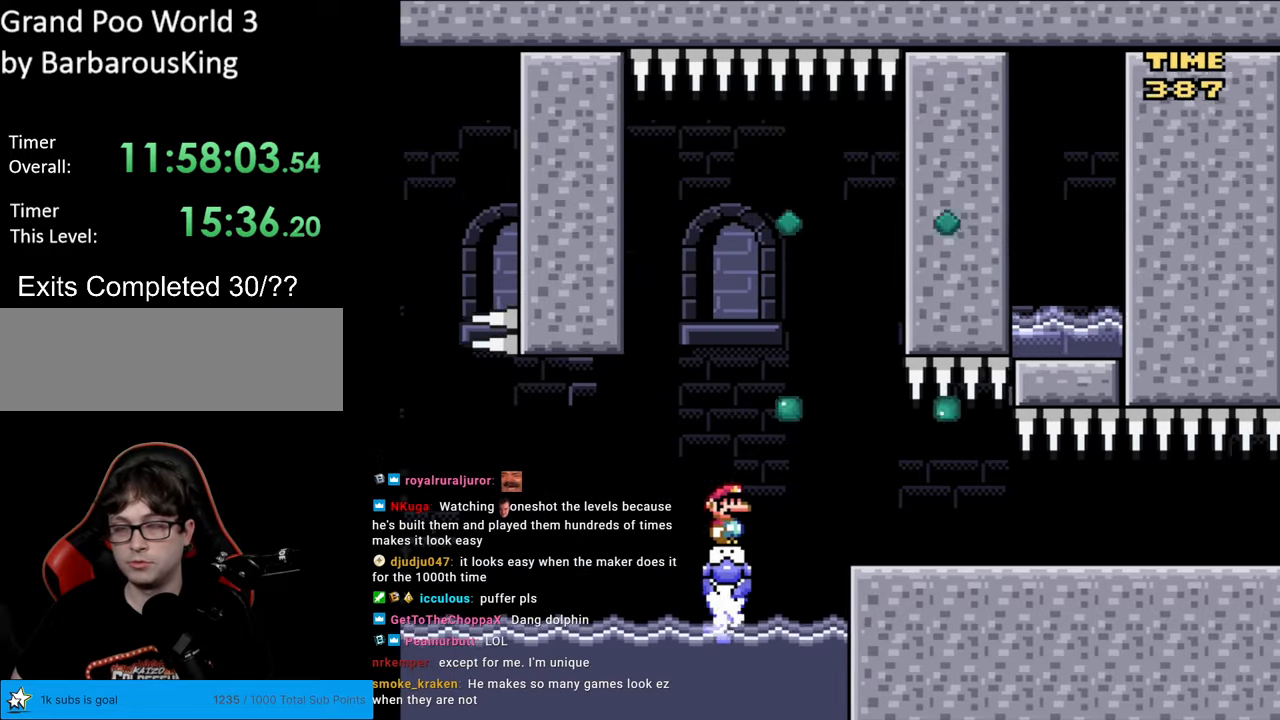
{"buttons": ["Y", "DPAD_RIGHT"], "events": [[183, "X", "up"], [233, "Y", "down"], [400, "DPAD_RIGHT", "down"]]}
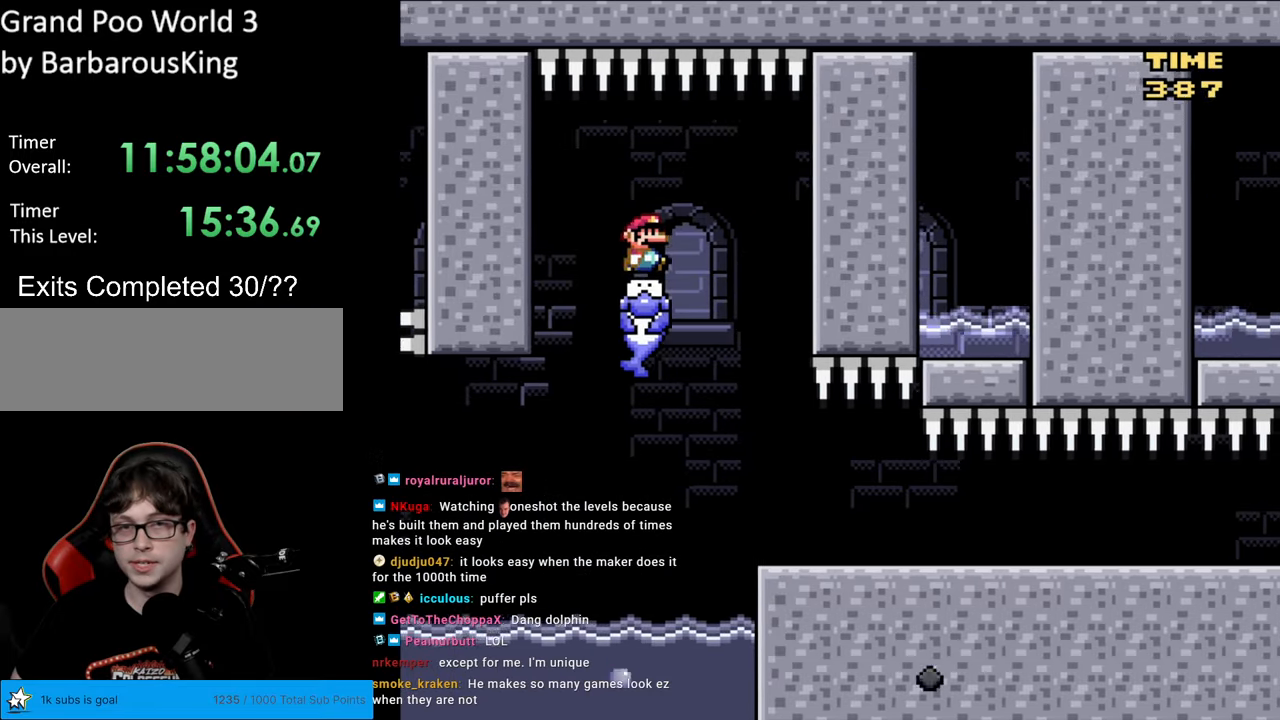
{"buttons": [], "events": [[50, "B", "down"], [217, "DPAD_RIGHT", "up"], [367, "B", "up"], [433, "Y", "up"]]}
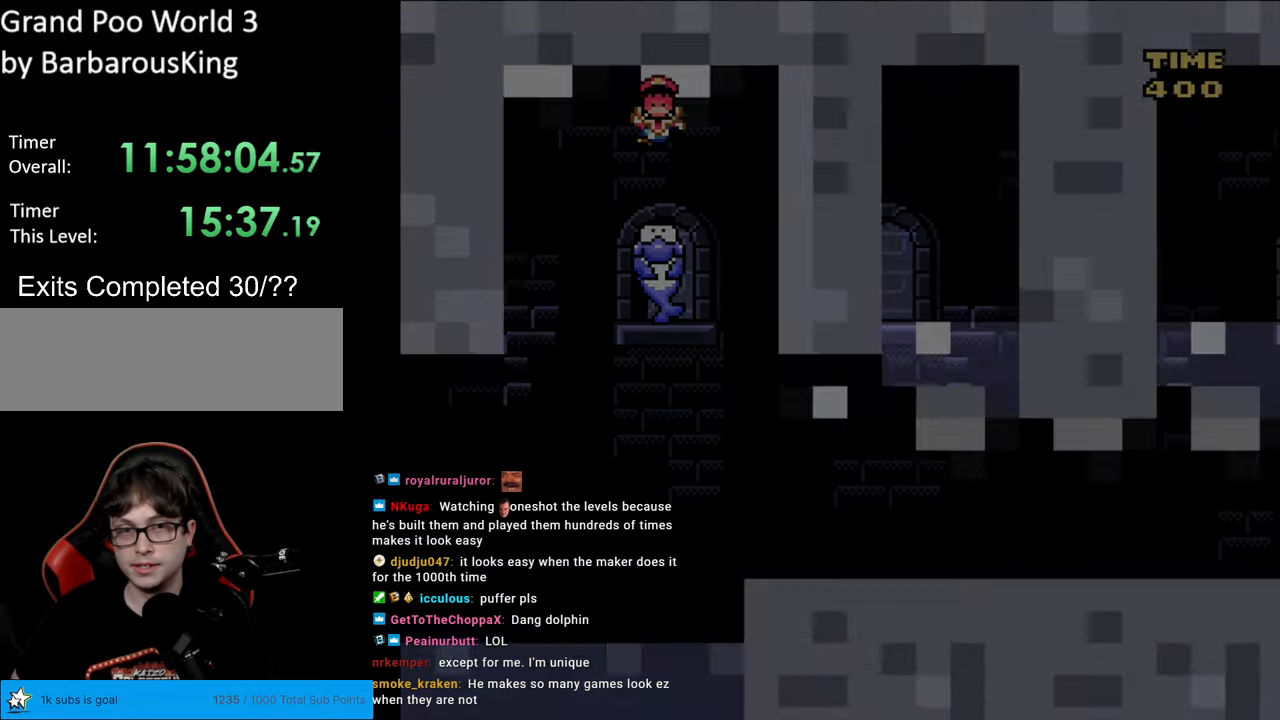
{"buttons": [], "events": []}
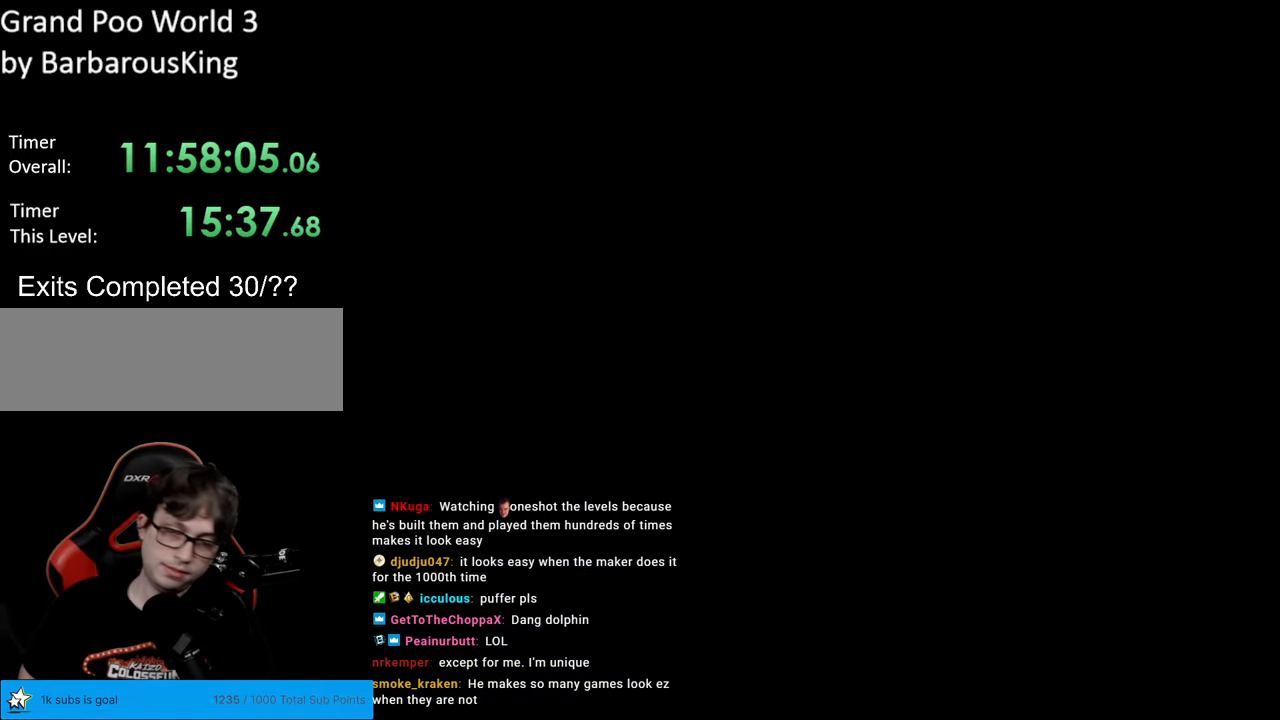
{"buttons": [], "events": []}
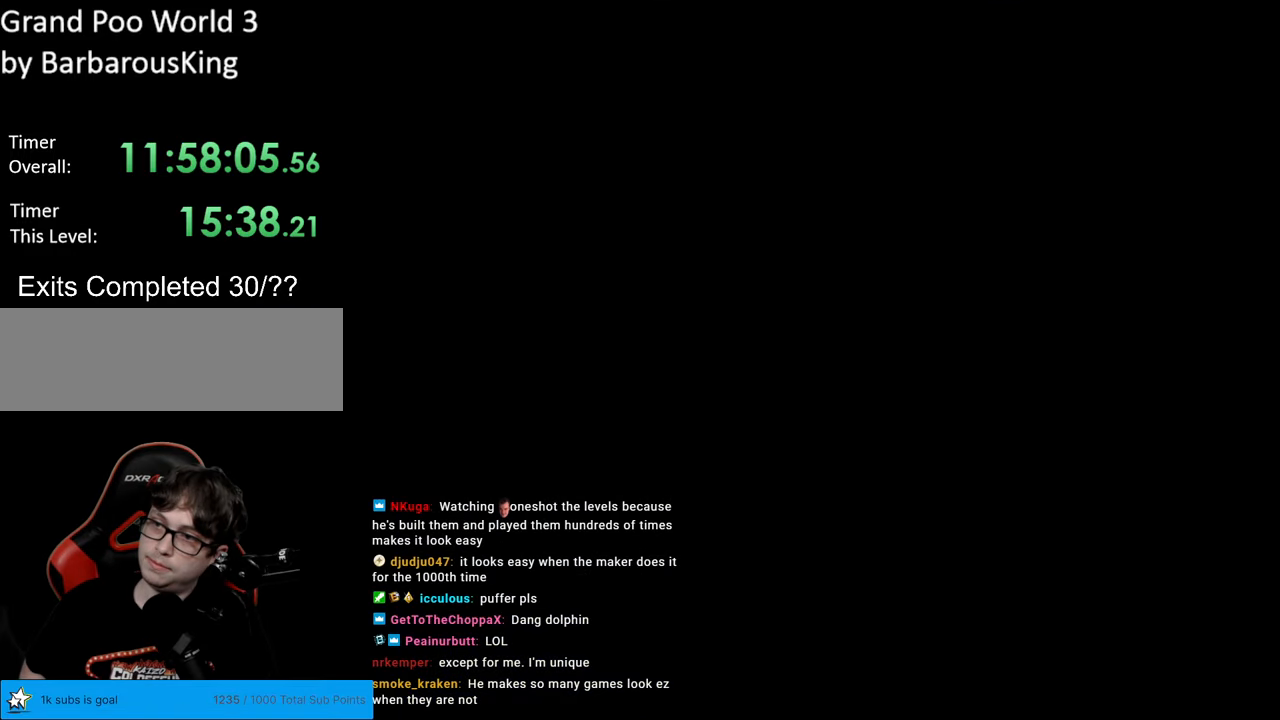
{"buttons": [], "events": []}
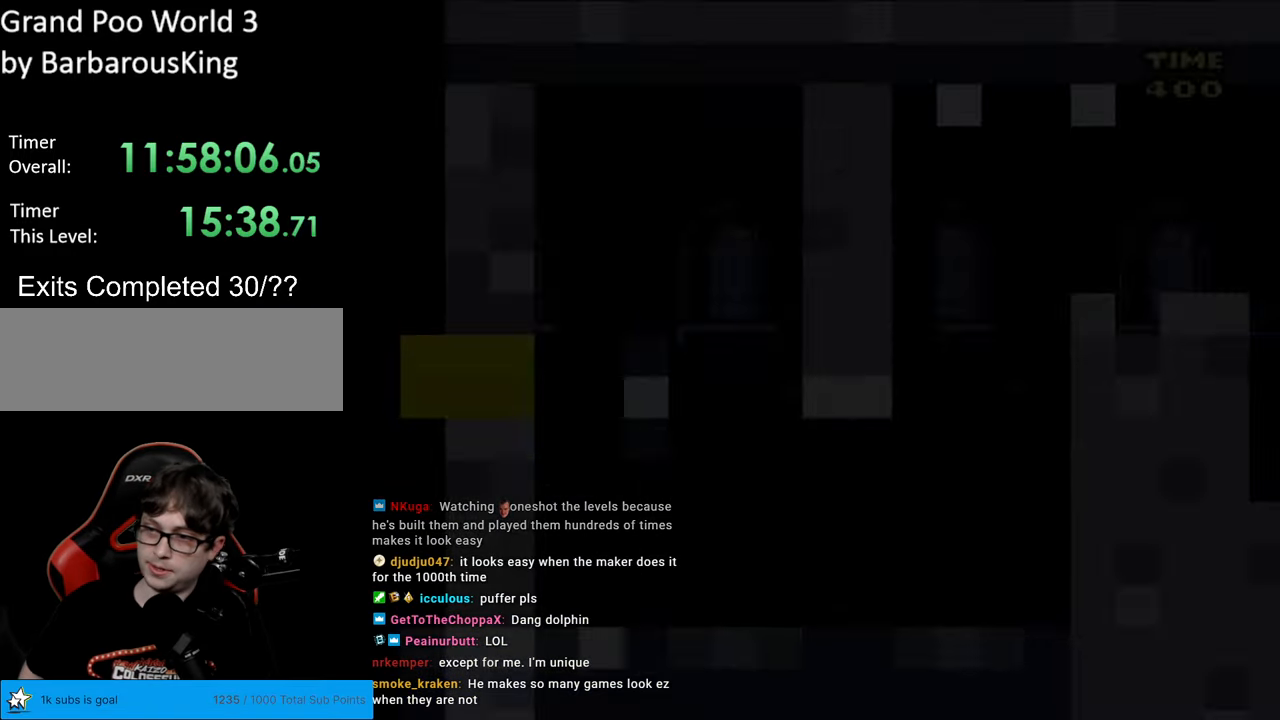
{"buttons": ["B", "Y", "DPAD_RIGHT"], "events": [[183, "Y", "down"], [267, "B", "down"], [267, "DPAD_RIGHT", "down"]]}
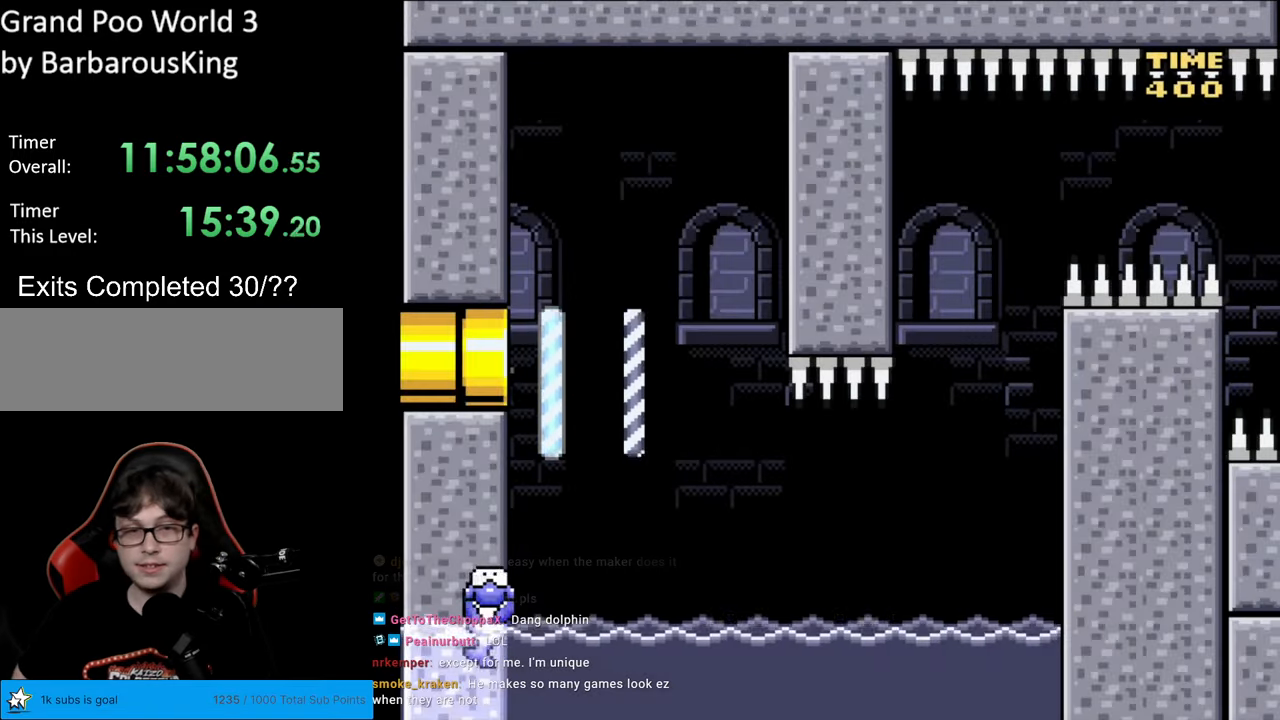
{"buttons": ["B", "Y", "DPAD_RIGHT"], "events": [[433, "DPAD_RIGHT", "up"], [450, "DPAD_RIGHT", "down"]]}
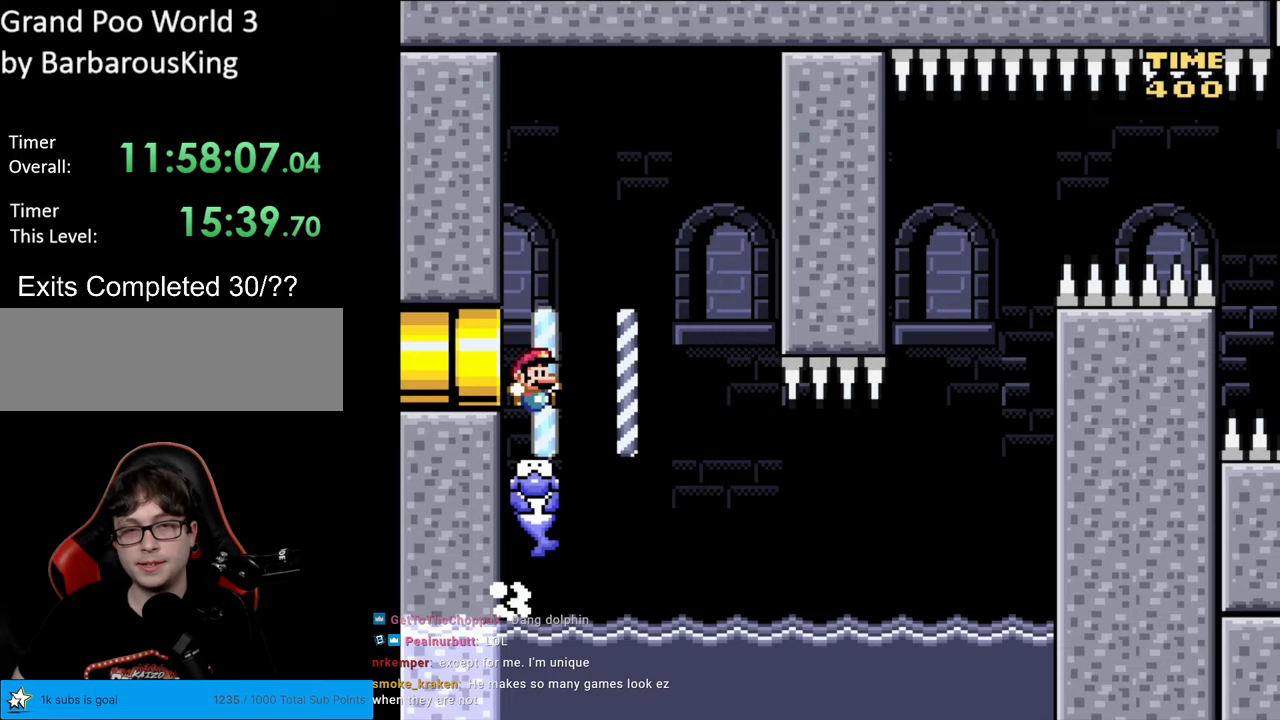
{"buttons": ["Y"], "events": [[33, "B", "up"], [267, "DPAD_LEFT", "down"], [267, "DPAD_RIGHT", "up"], [400, "DPAD_LEFT", "up"]]}
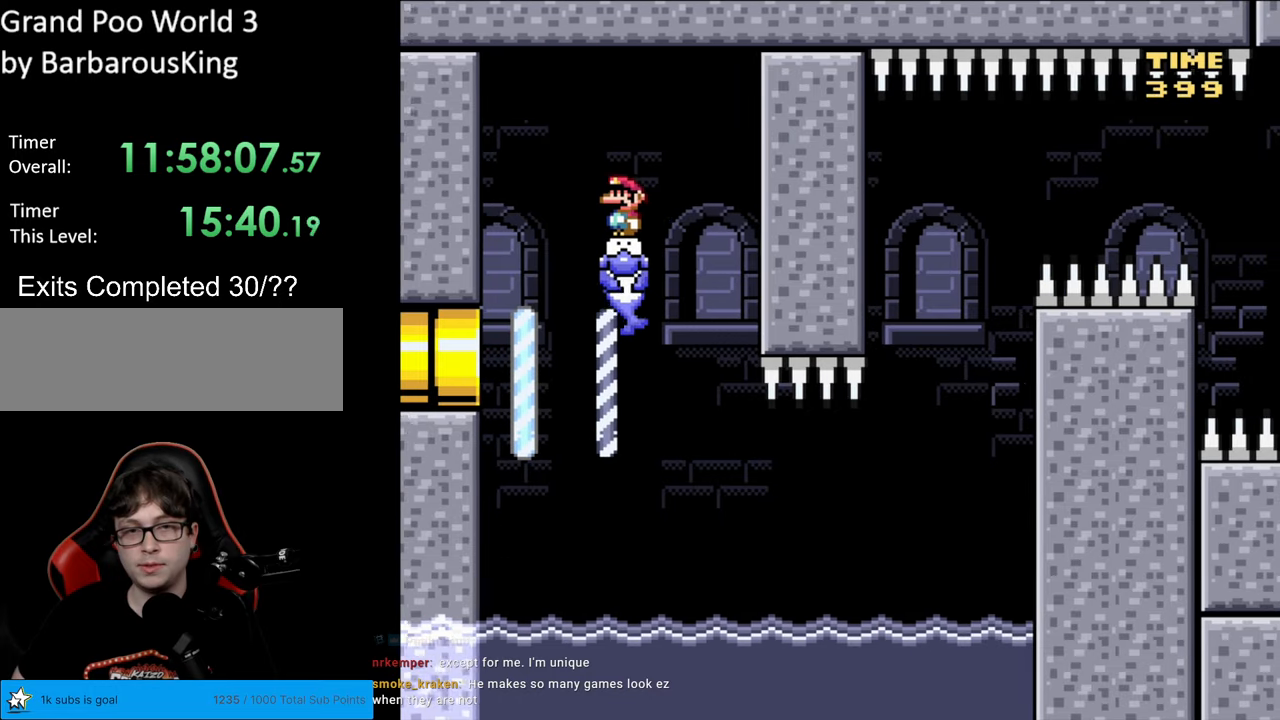
{"buttons": ["Y"], "events": []}
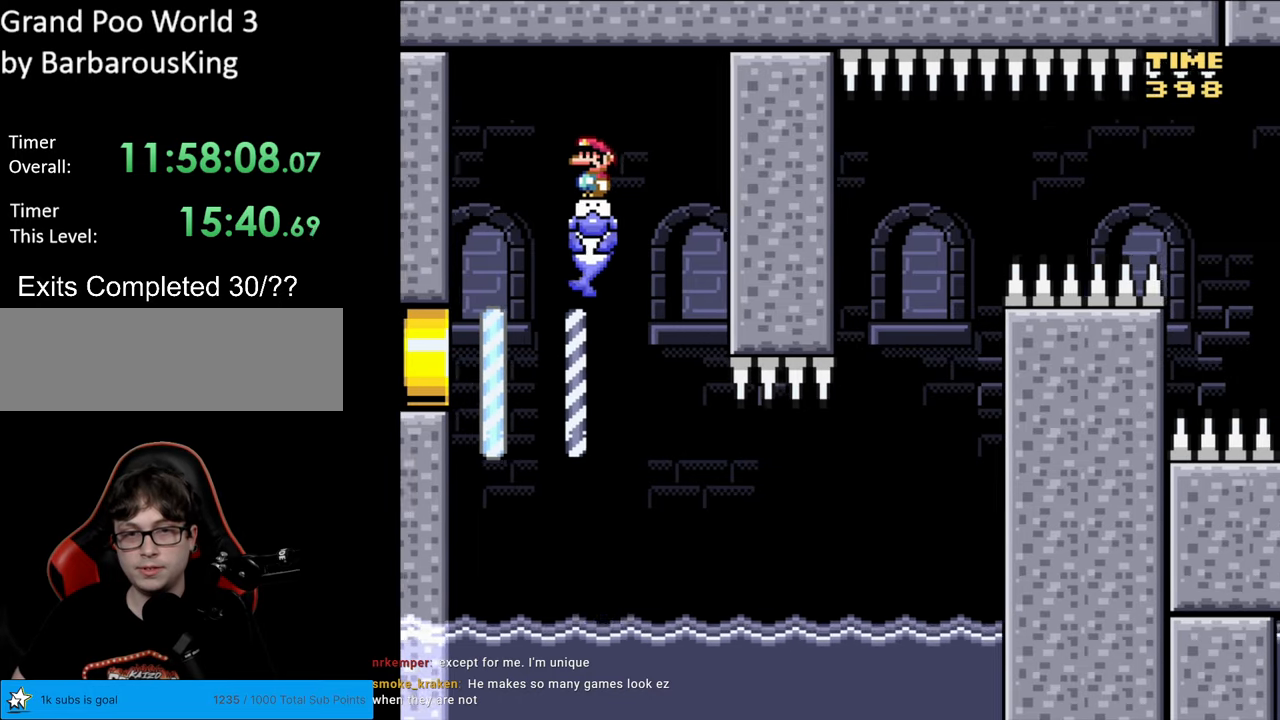
{"buttons": ["Y", "DPAD_RIGHT"], "events": [[333, "DPAD_RIGHT", "down"]]}
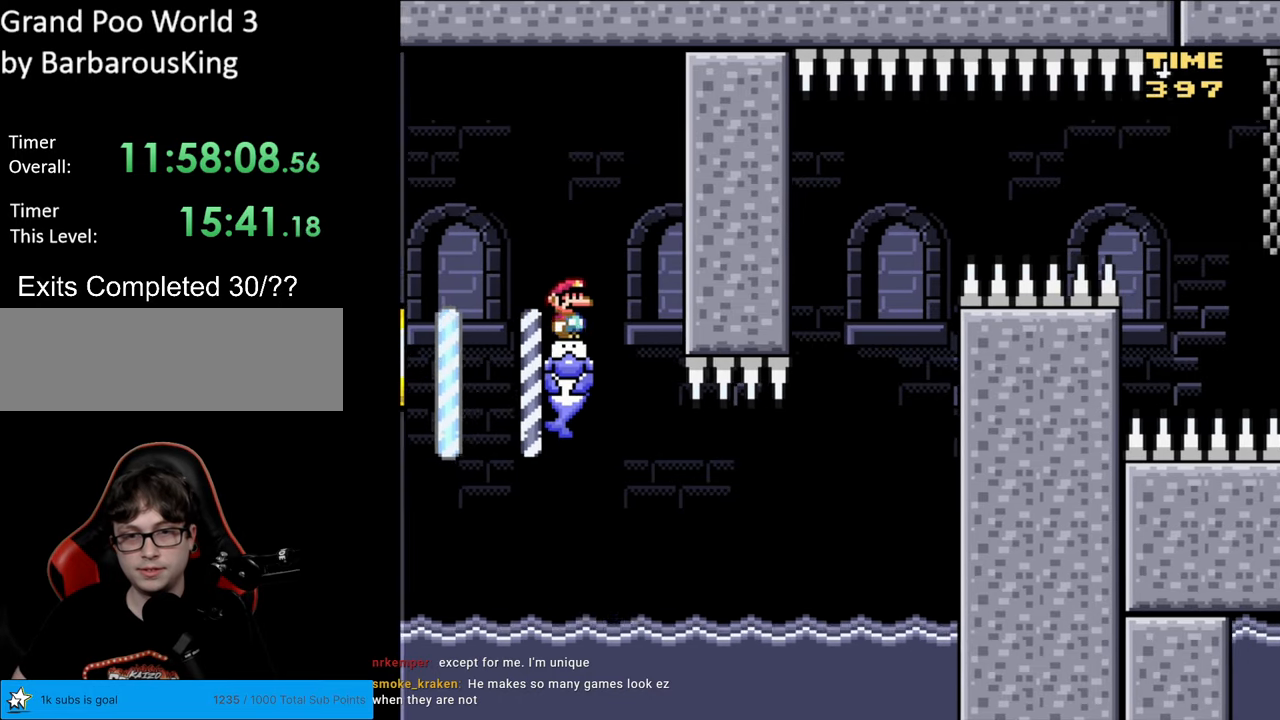
{"buttons": ["Y", "DPAD_RIGHT"], "events": []}
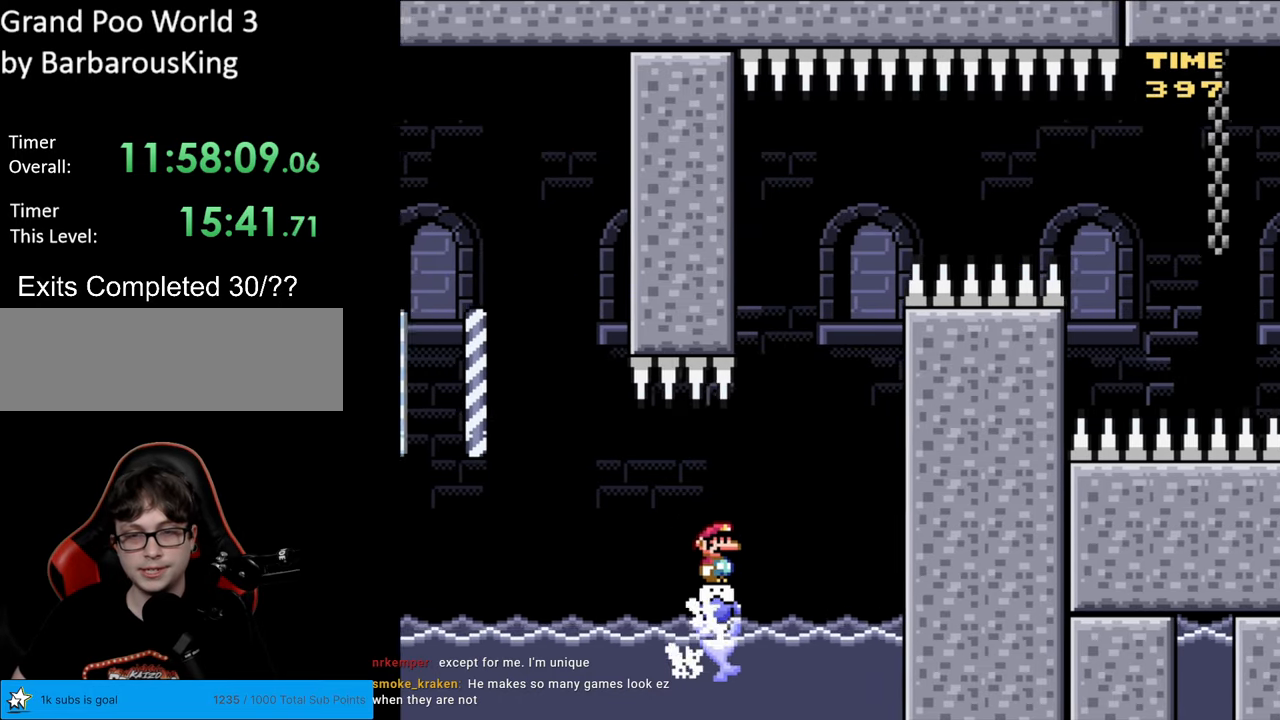
{"buttons": ["Y", "DPAD_RIGHT"], "events": [[150, "DPAD_RIGHT", "up"], [150, "DPAD_UP", "down"], [167, "DPAD_LEFT", "down"], [167, "DPAD_UP", "up"], [267, "DPAD_LEFT", "up"], [483, "DPAD_RIGHT", "down"]]}
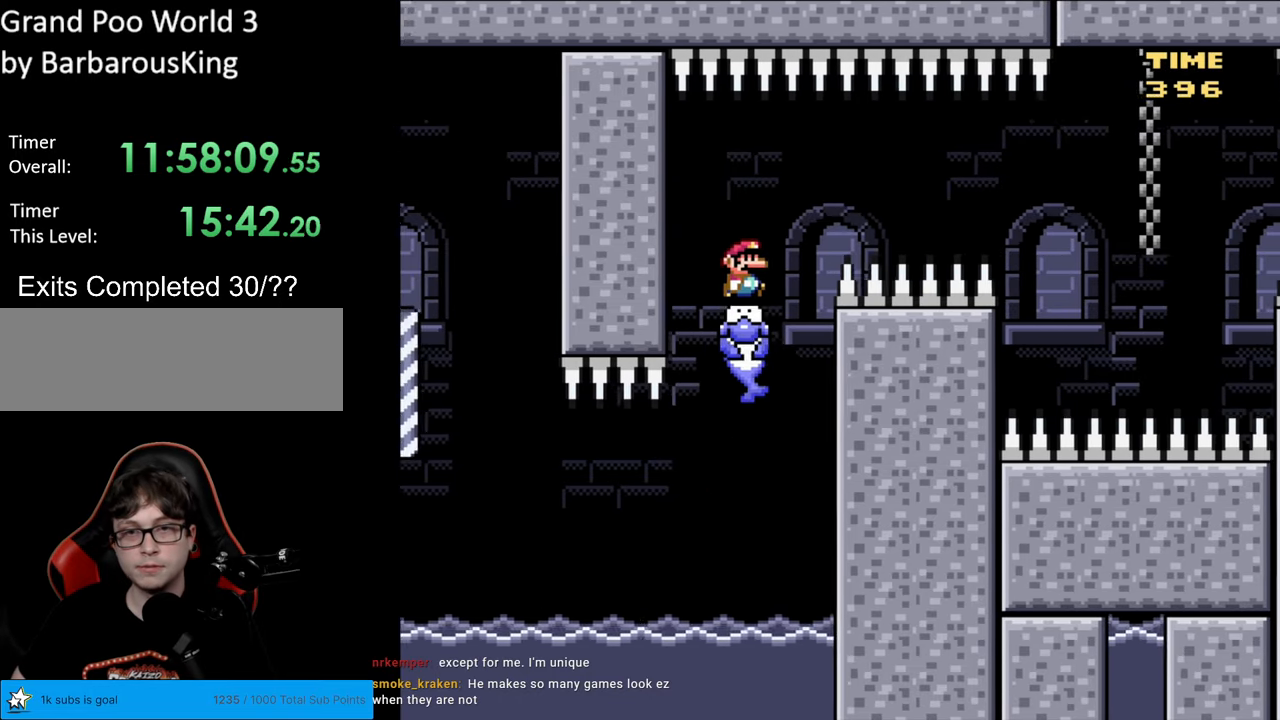
{"buttons": ["Y", "DPAD_RIGHT"], "events": []}